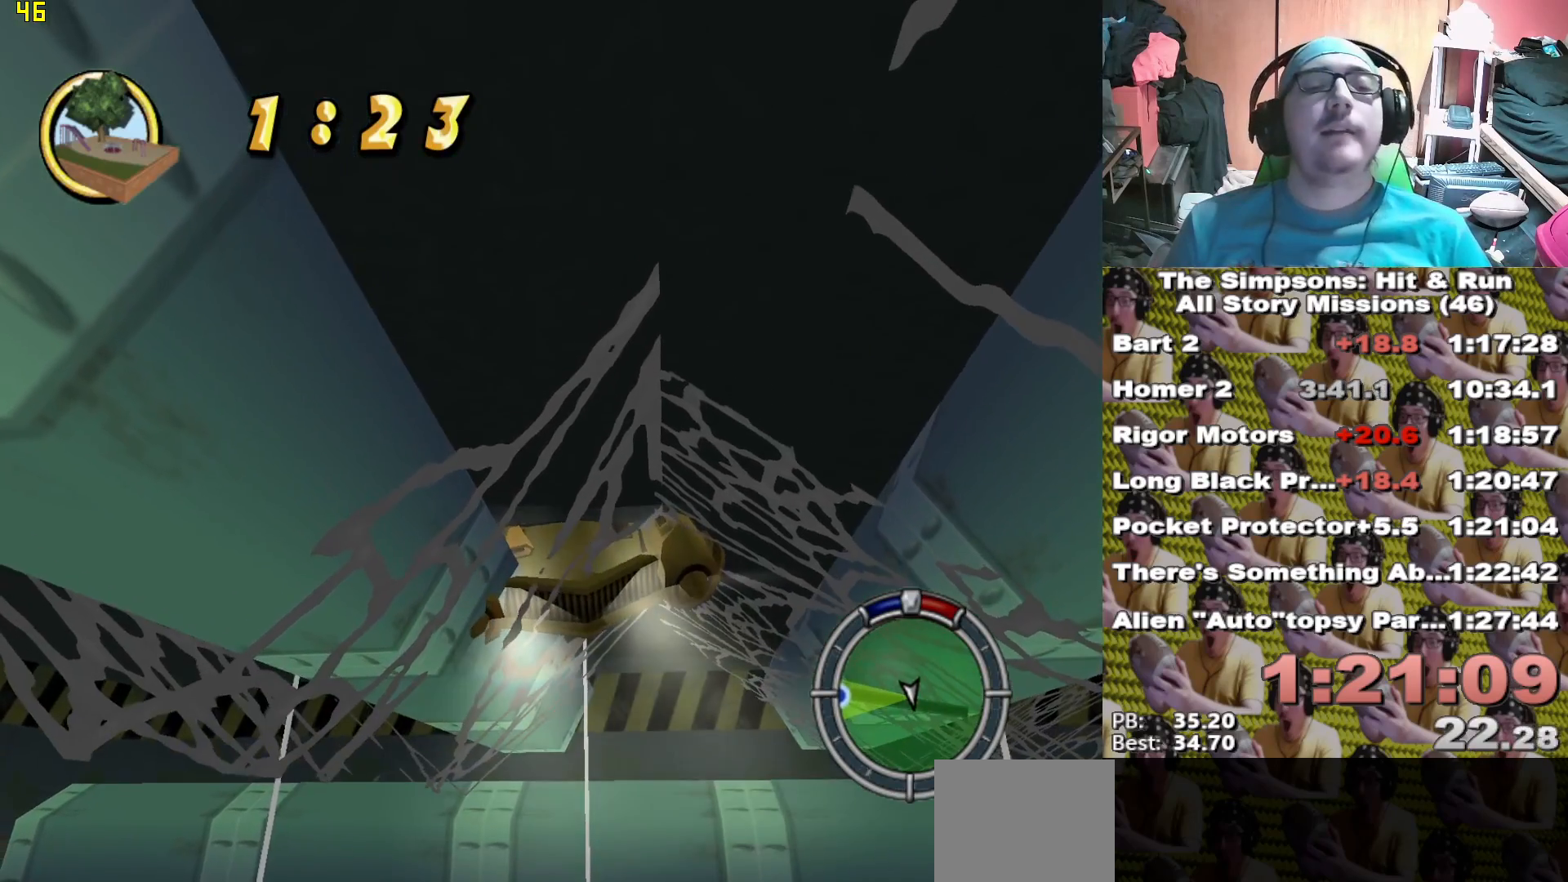
Gameplay with a controller (Xbox layout); each line is a JSON object with the inputs held at the frame after it (dt_ms = milliseconds from this image to that frame). "events" lists button and stick changes between this image and that frame as [ms after this image, input, new state], when the widget could be followed in between.
{"dt_ms": 500, "buttons": ["A"], "left_stick": "center", "right_stick": "center", "events": []}
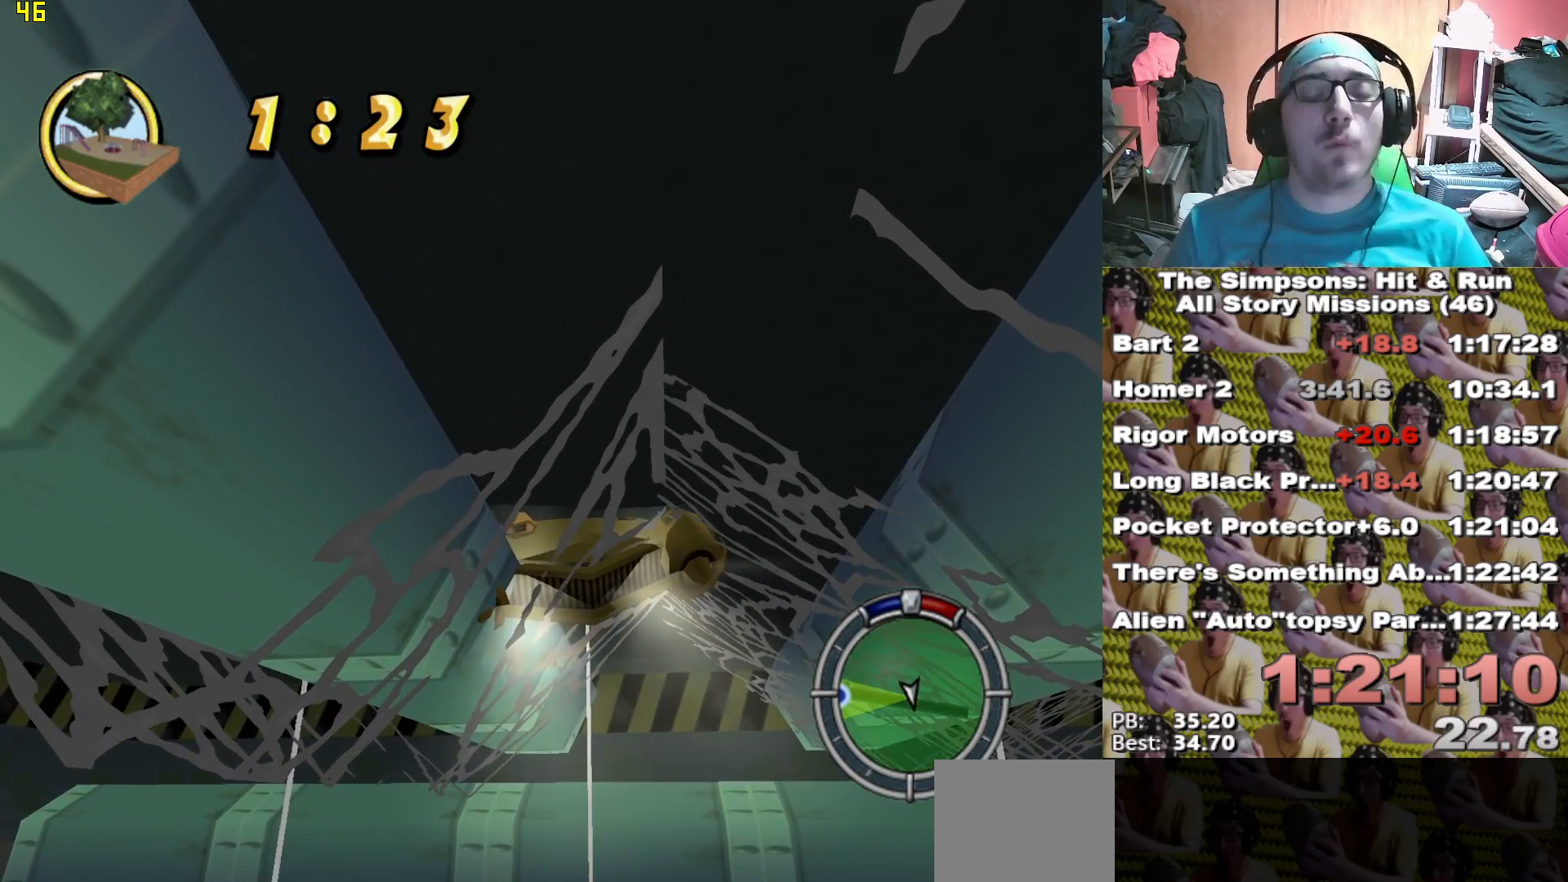
{"dt_ms": 500, "buttons": ["A"], "left_stick": "center", "right_stick": "center", "events": []}
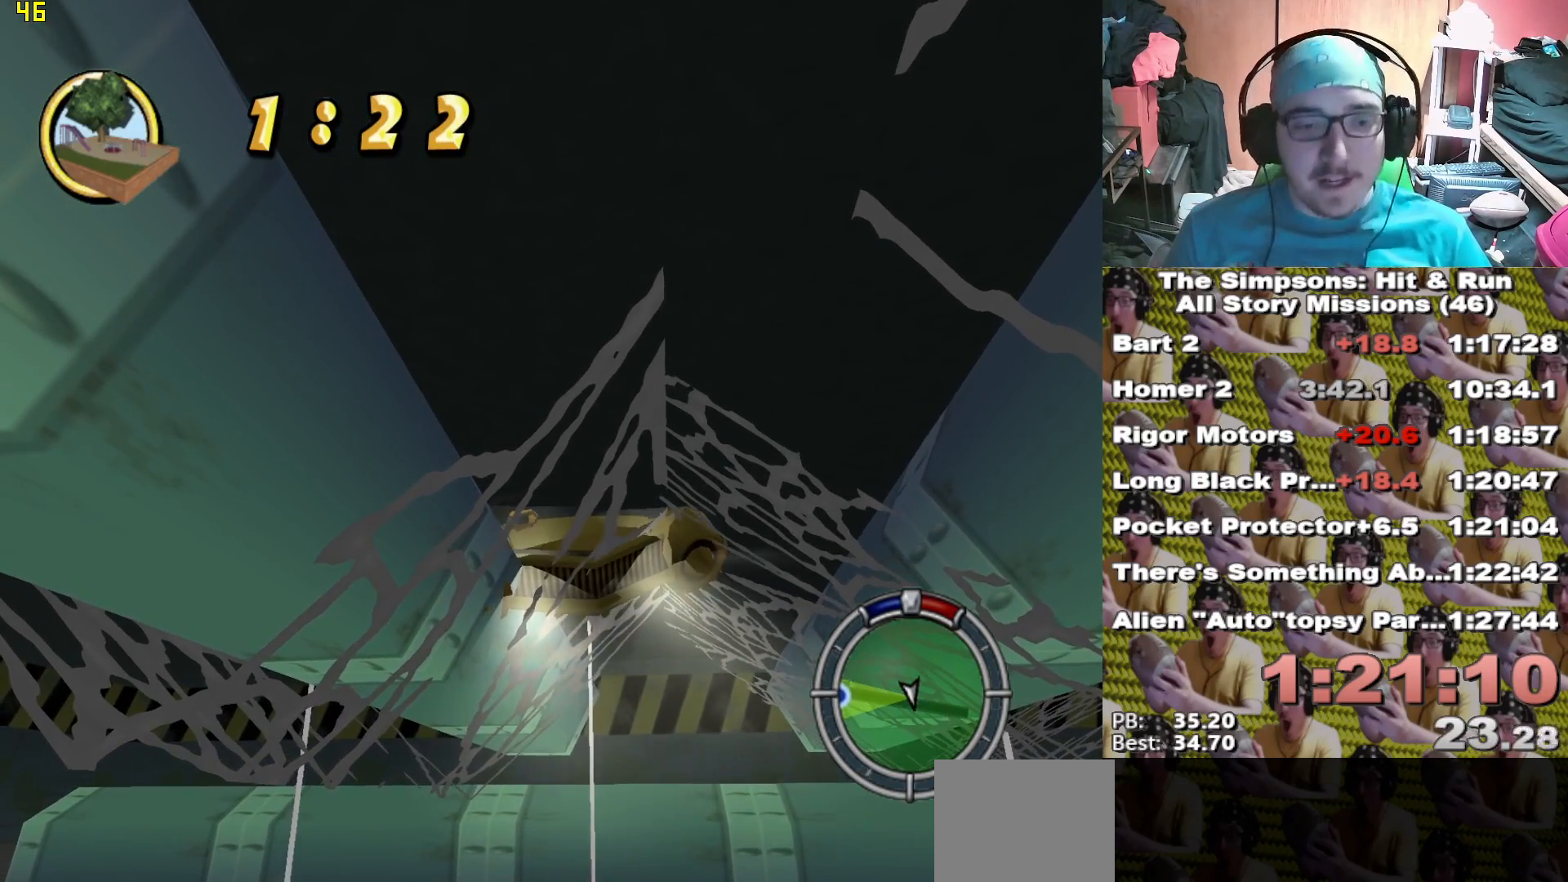
{"dt_ms": 1000, "buttons": ["A"], "left_stick": "center", "right_stick": "center"}
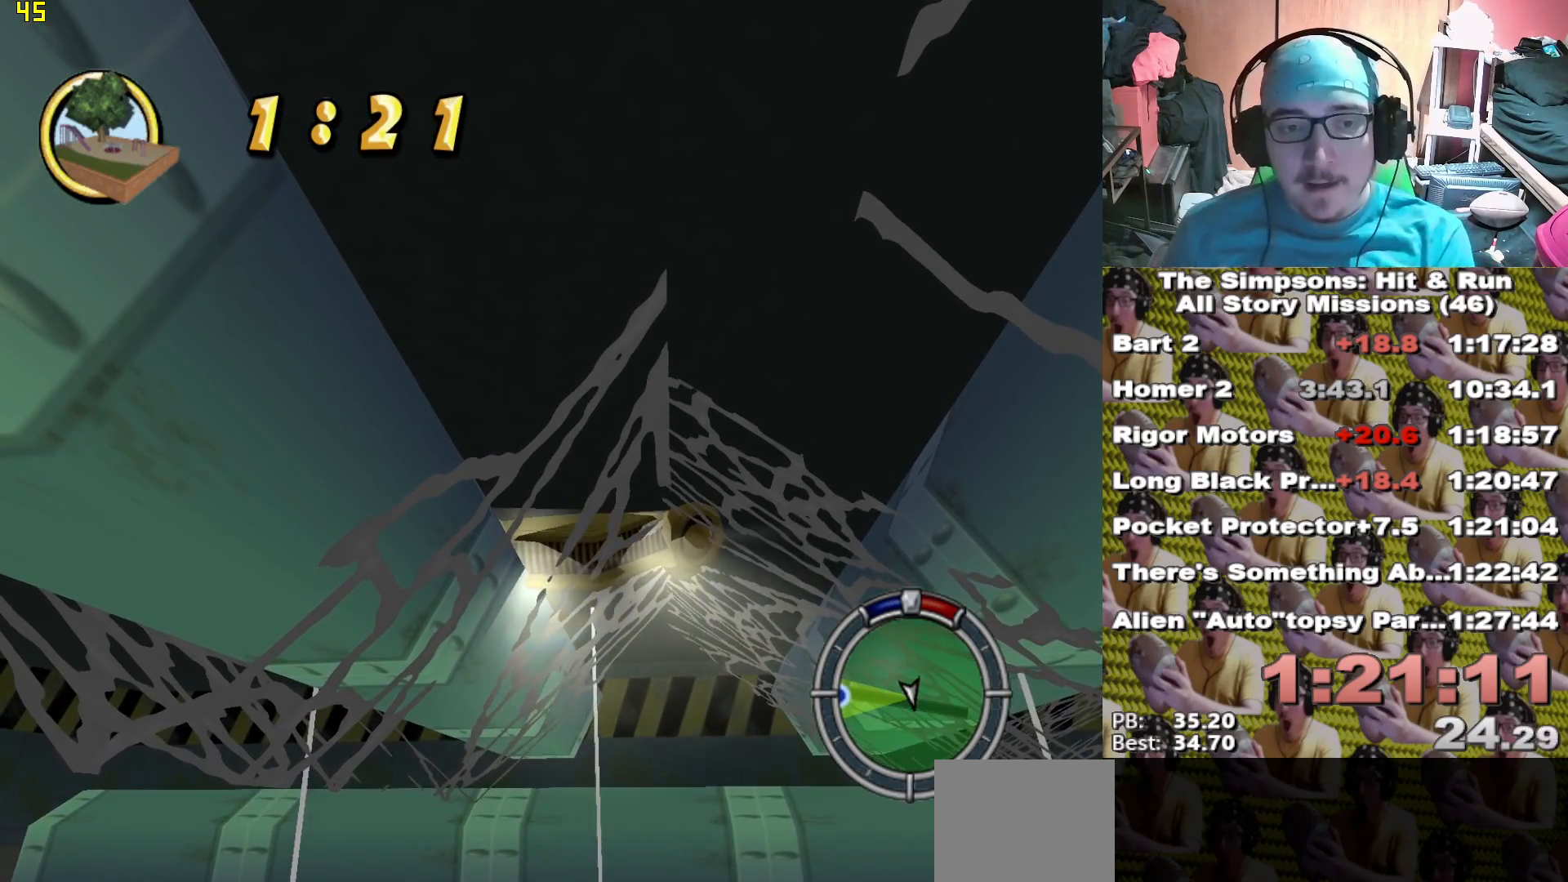
{"dt_ms": 500, "buttons": ["A"], "left_stick": "center", "right_stick": "center", "events": []}
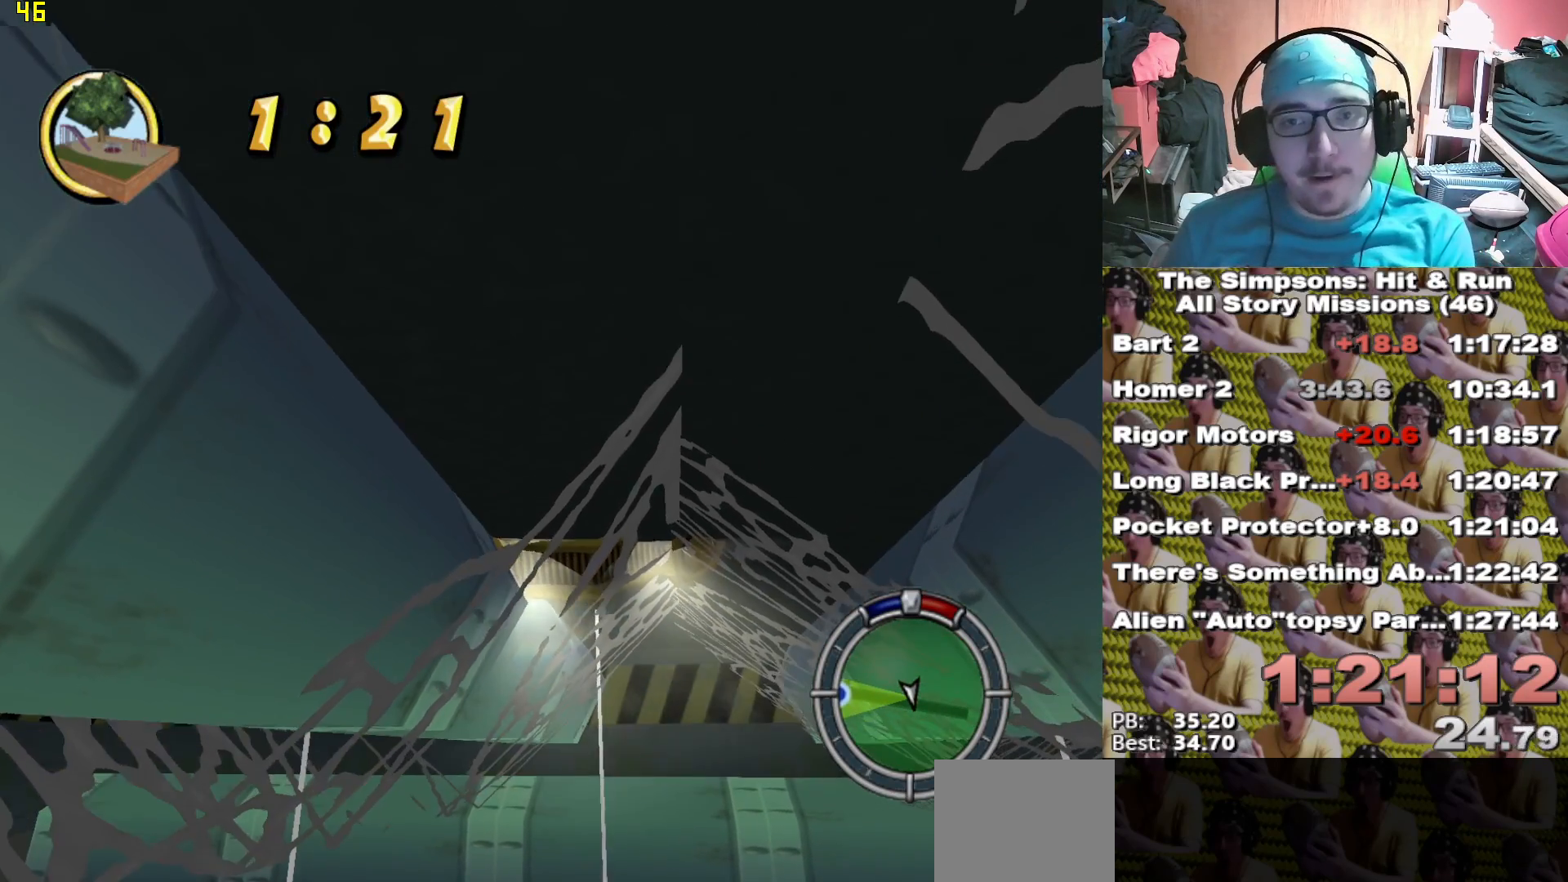
{"dt_ms": 500, "buttons": ["A"], "left_stick": "center", "right_stick": "center", "events": []}
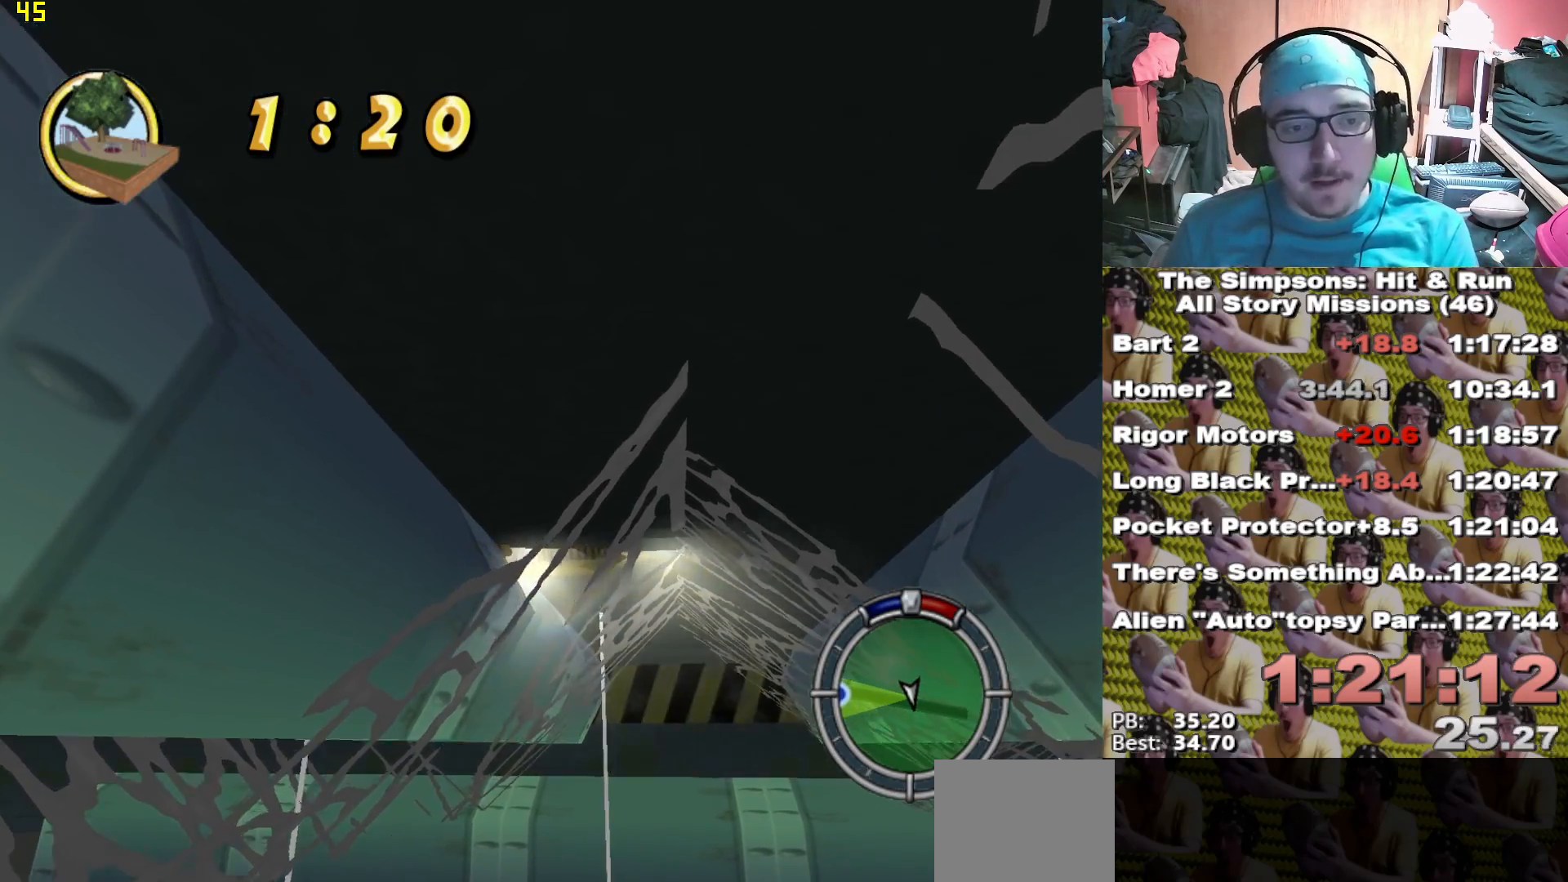
{"dt_ms": 500, "buttons": ["A"], "left_stick": "center", "right_stick": "center", "events": []}
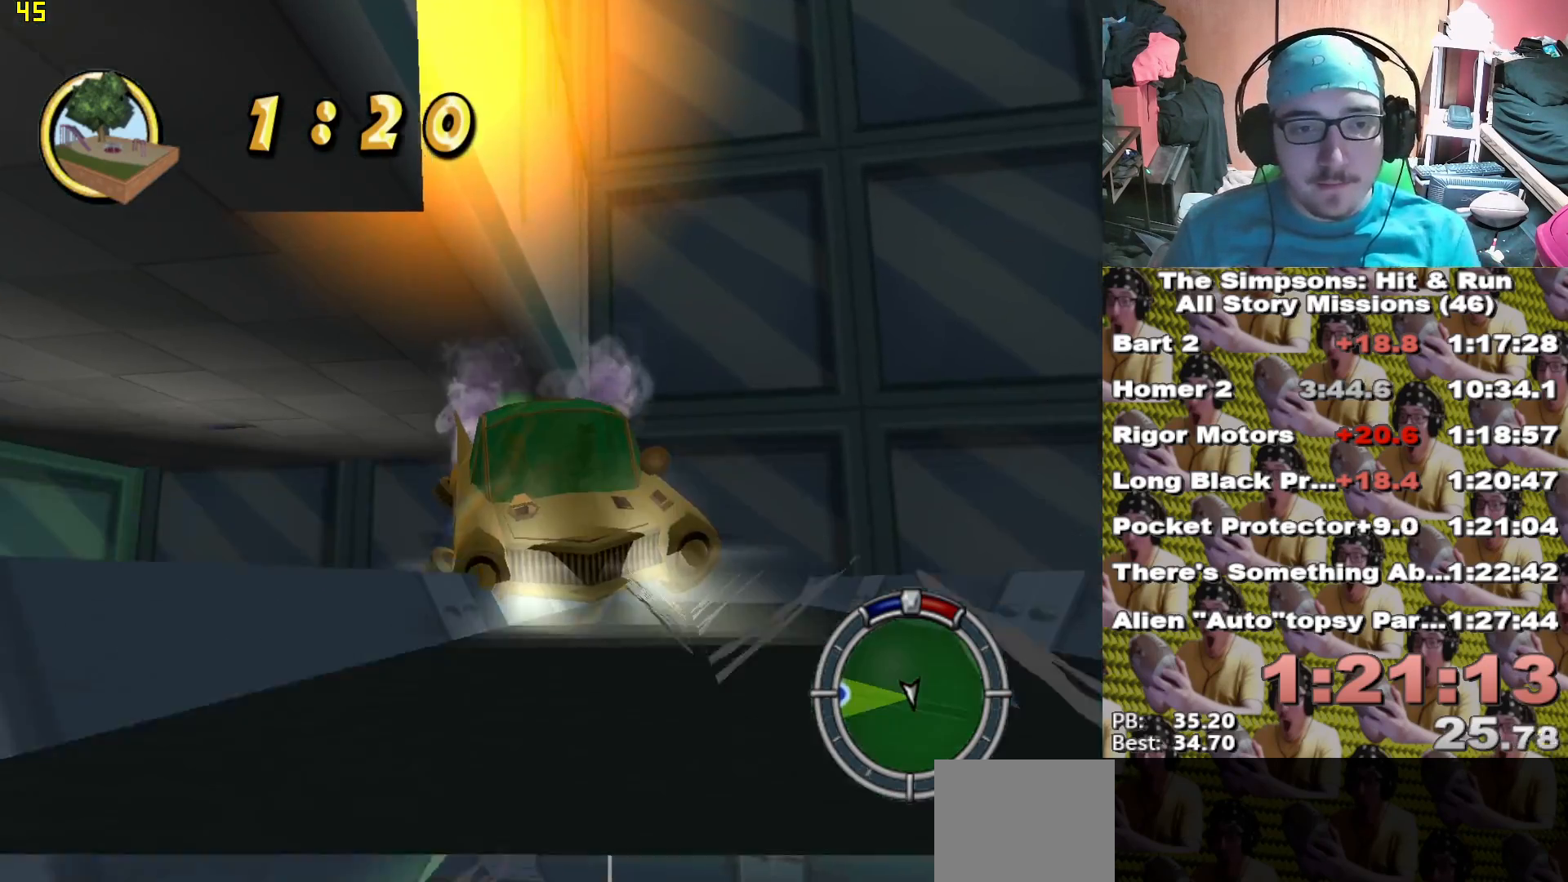
{"dt_ms": 500, "buttons": ["A"], "left_stick": "left", "right_stick": "center", "events": [[383, "left_stick", "left"]]}
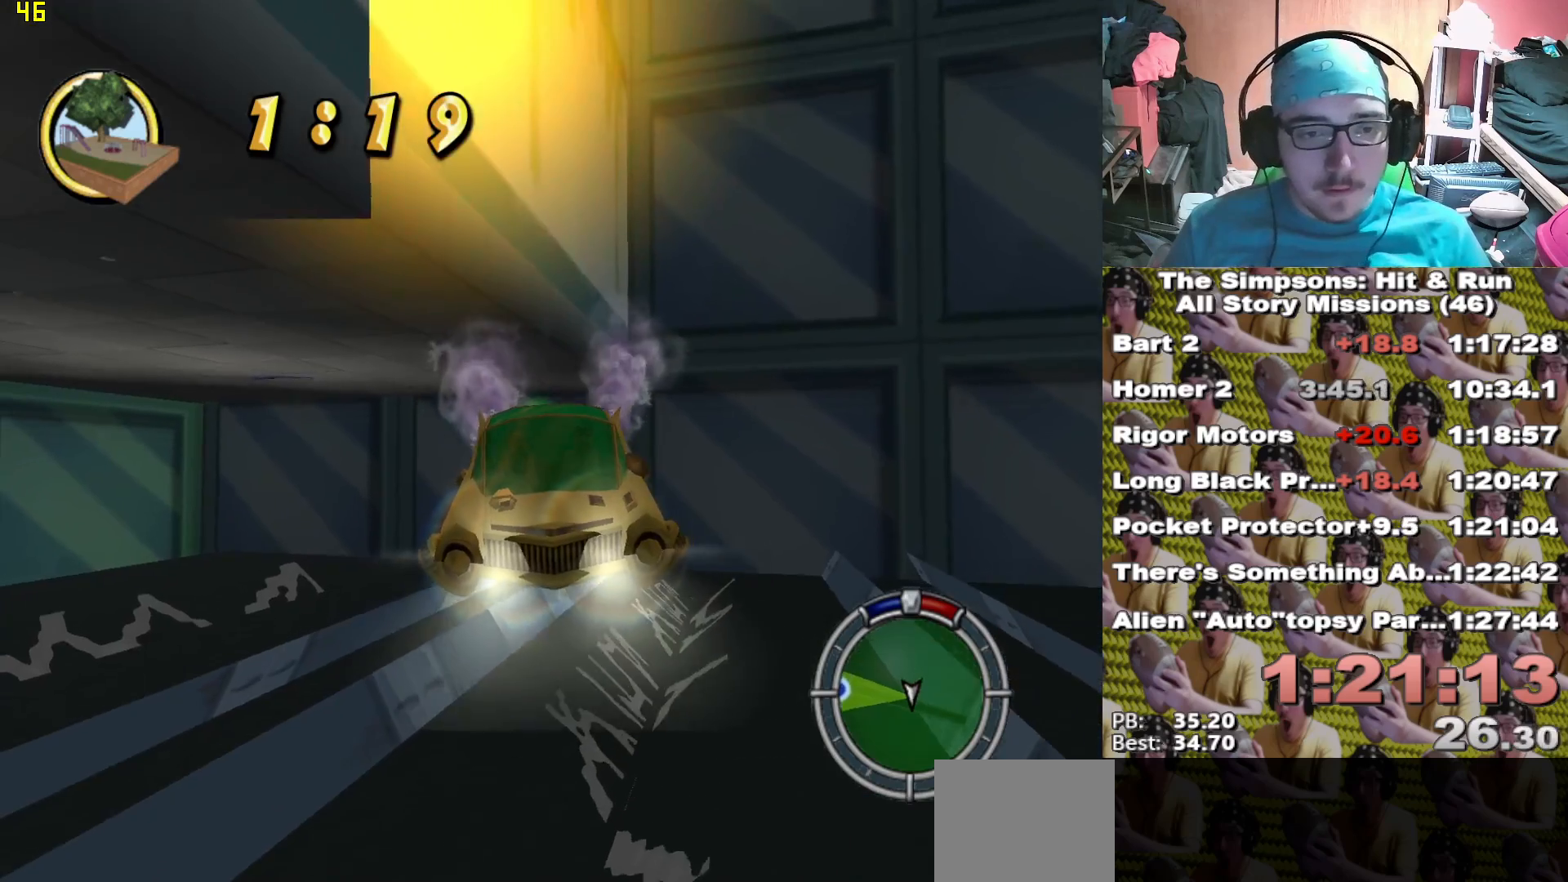
{"dt_ms": 500, "buttons": ["A"], "left_stick": "left", "right_stick": "center", "events": []}
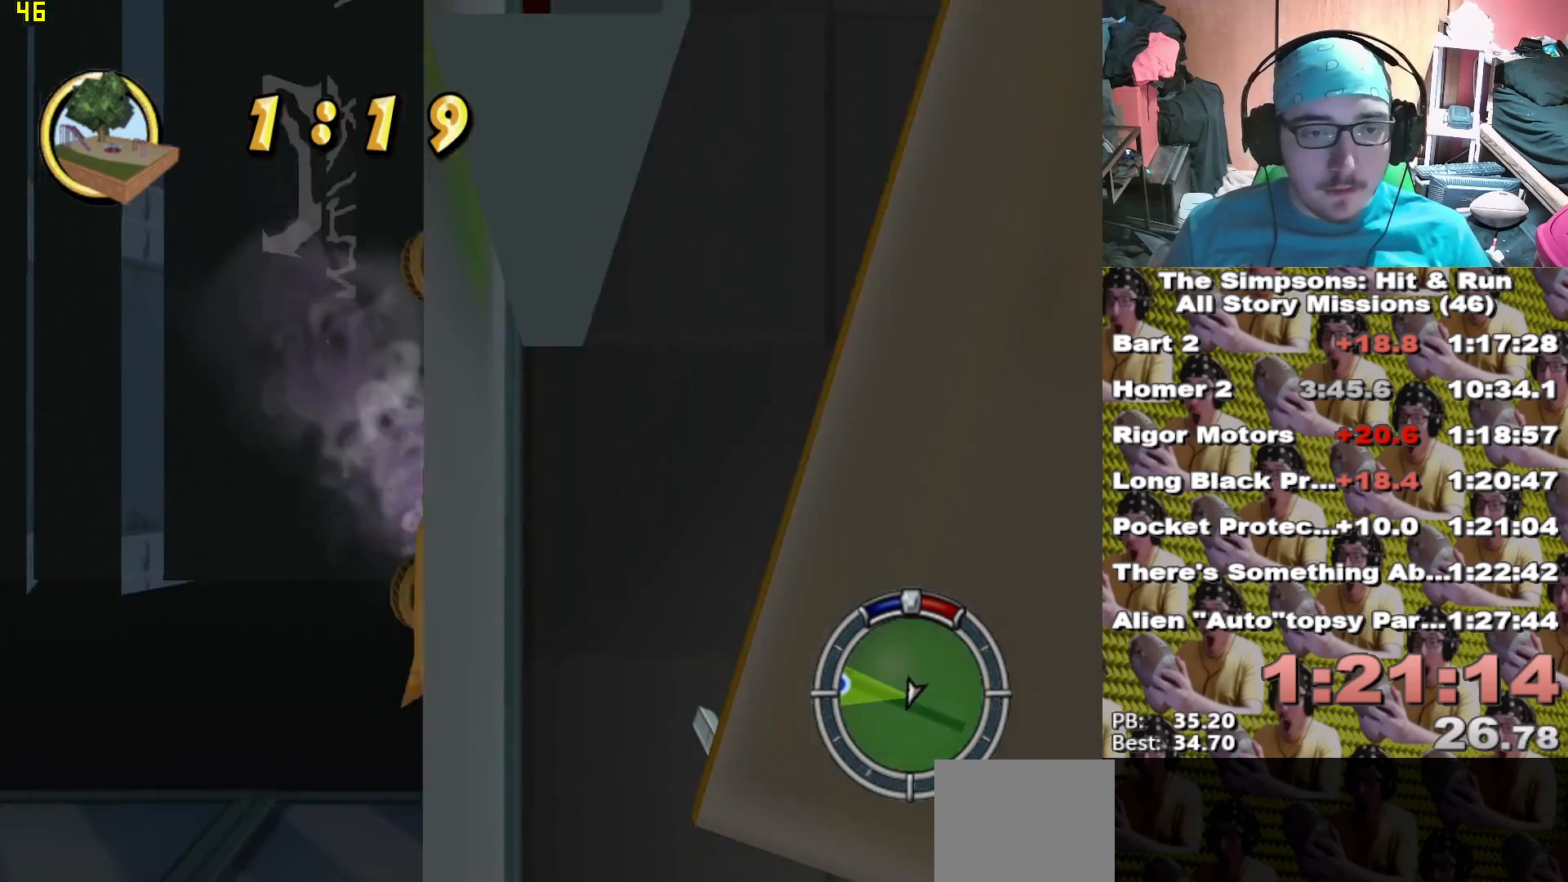
{"dt_ms": 500, "buttons": ["A"], "left_stick": "center", "right_stick": "center", "events": [[350, "left_stick", "center"]]}
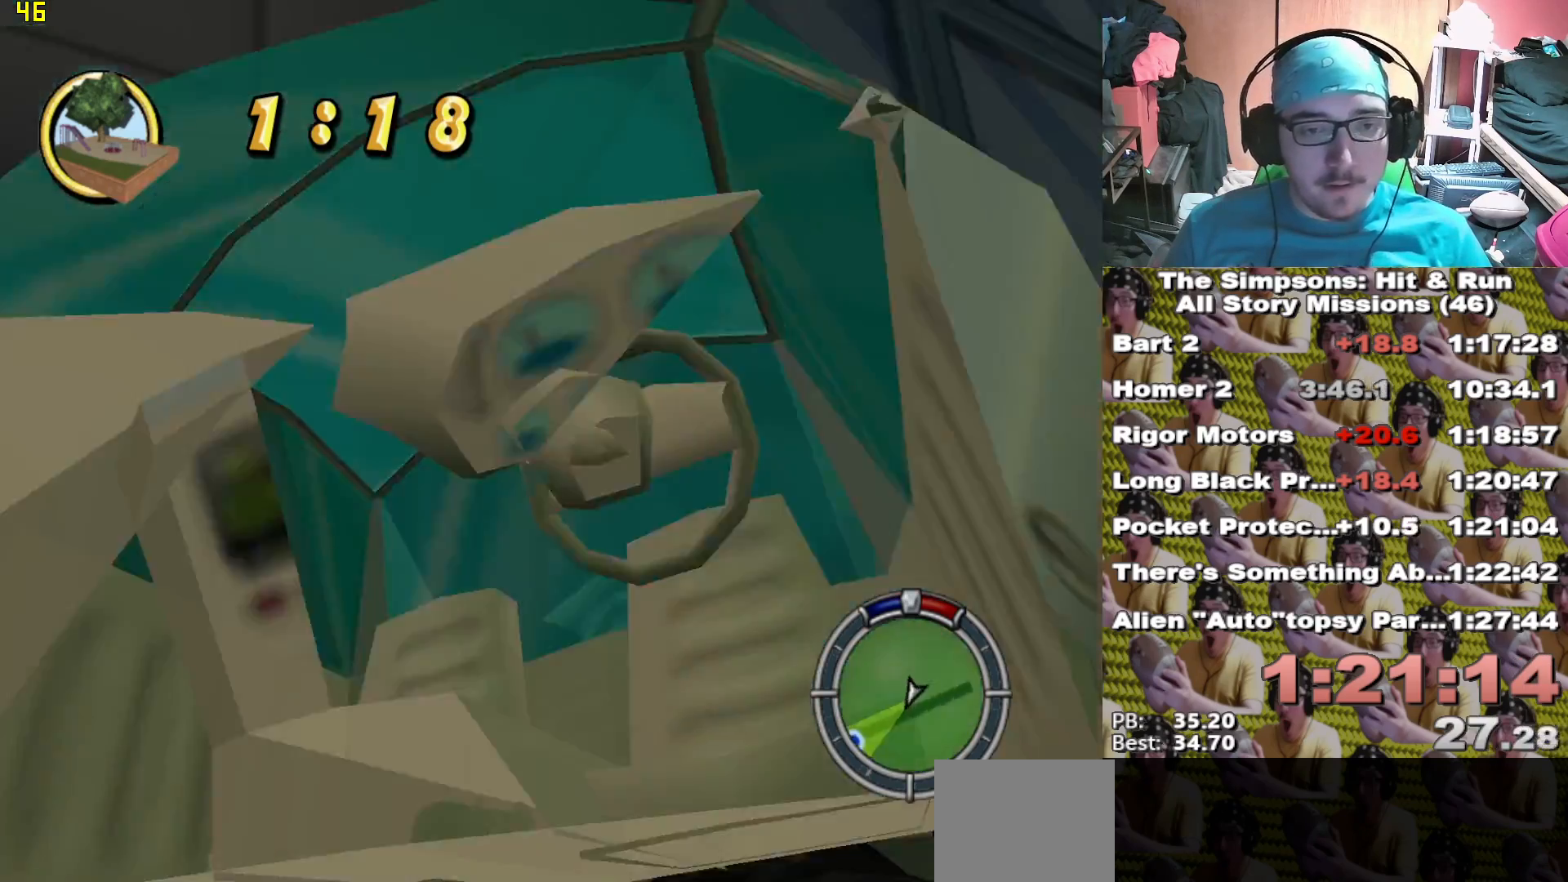
{"dt_ms": 500, "buttons": ["A"], "left_stick": "center", "right_stick": "center", "events": []}
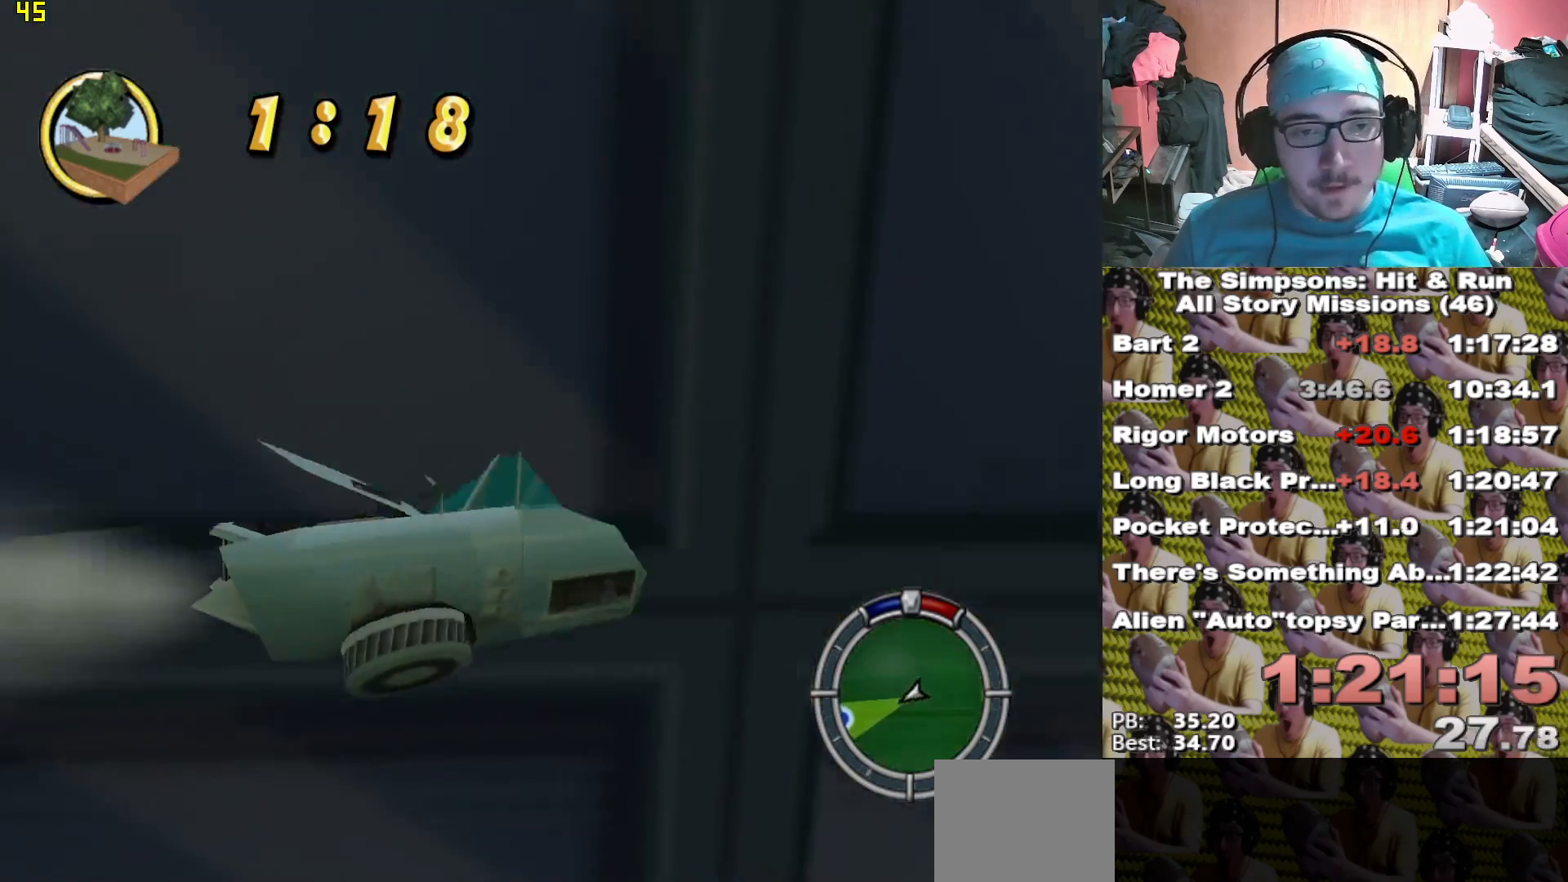
{"dt_ms": 500, "buttons": ["A"], "left_stick": "left", "right_stick": "center", "events": [[267, "left_stick", "left"]]}
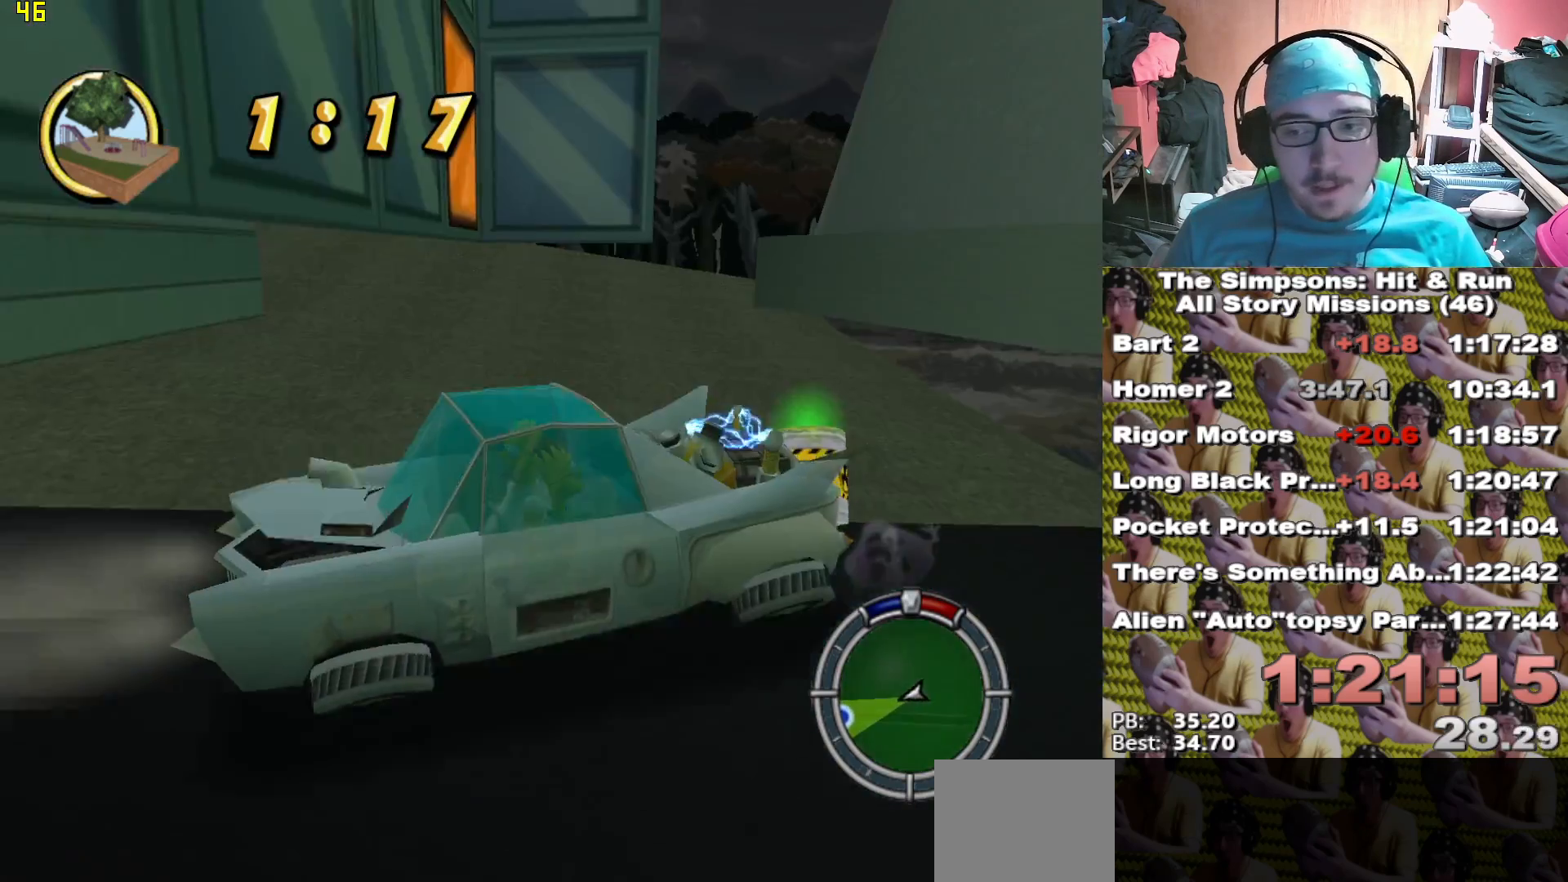
{"dt_ms": 500, "buttons": ["A"], "left_stick": "left", "right_stick": "center", "events": []}
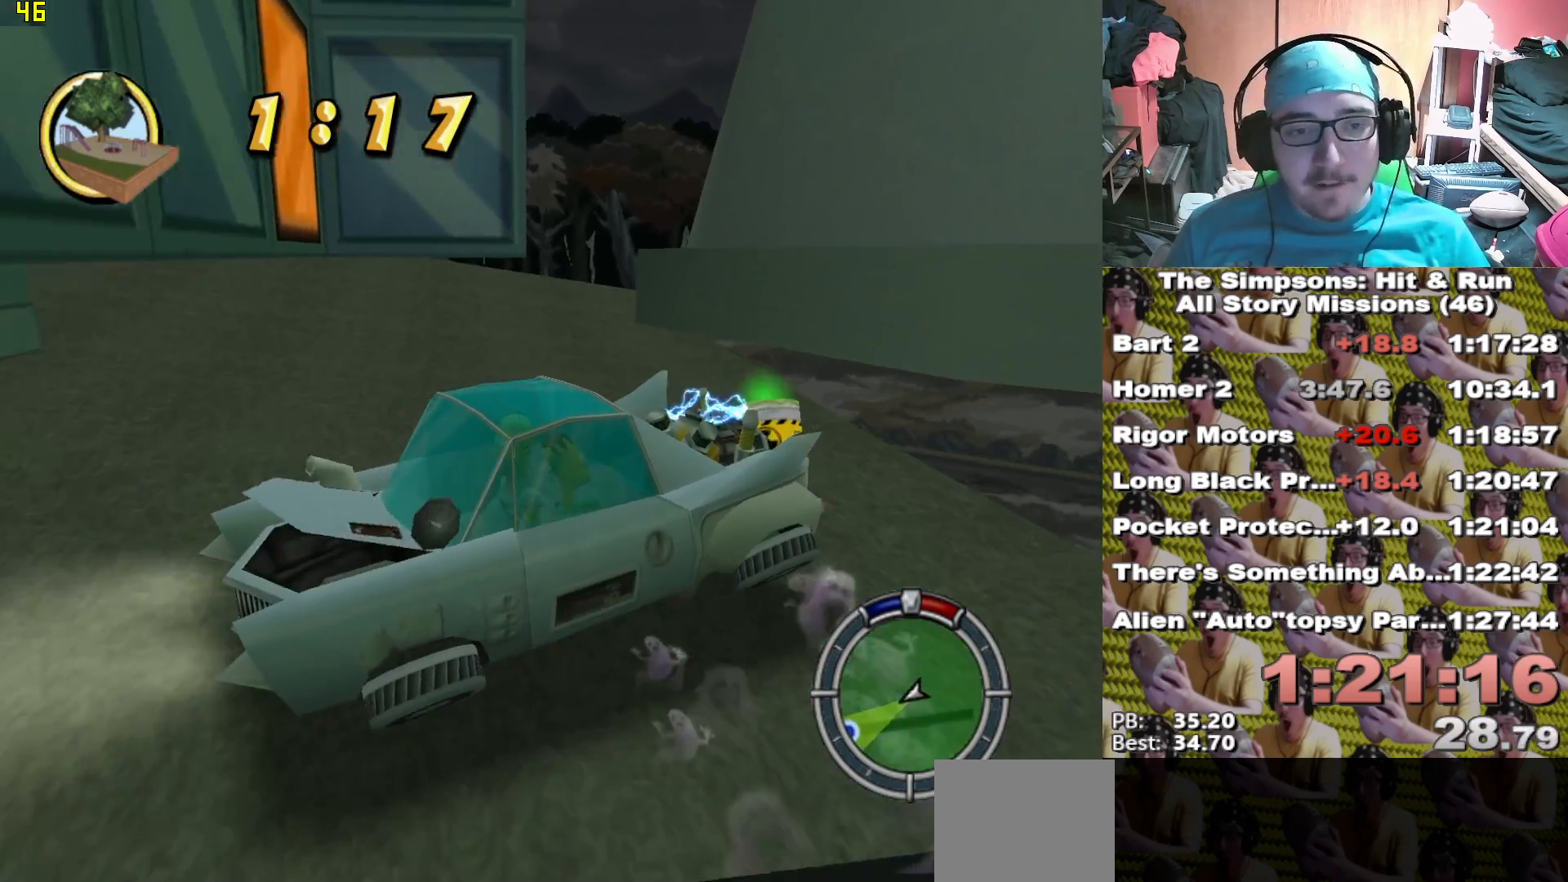
{"dt_ms": 500, "buttons": ["A"], "left_stick": "up-left", "right_stick": "center", "events": [[267, "left_stick", "up-left"]]}